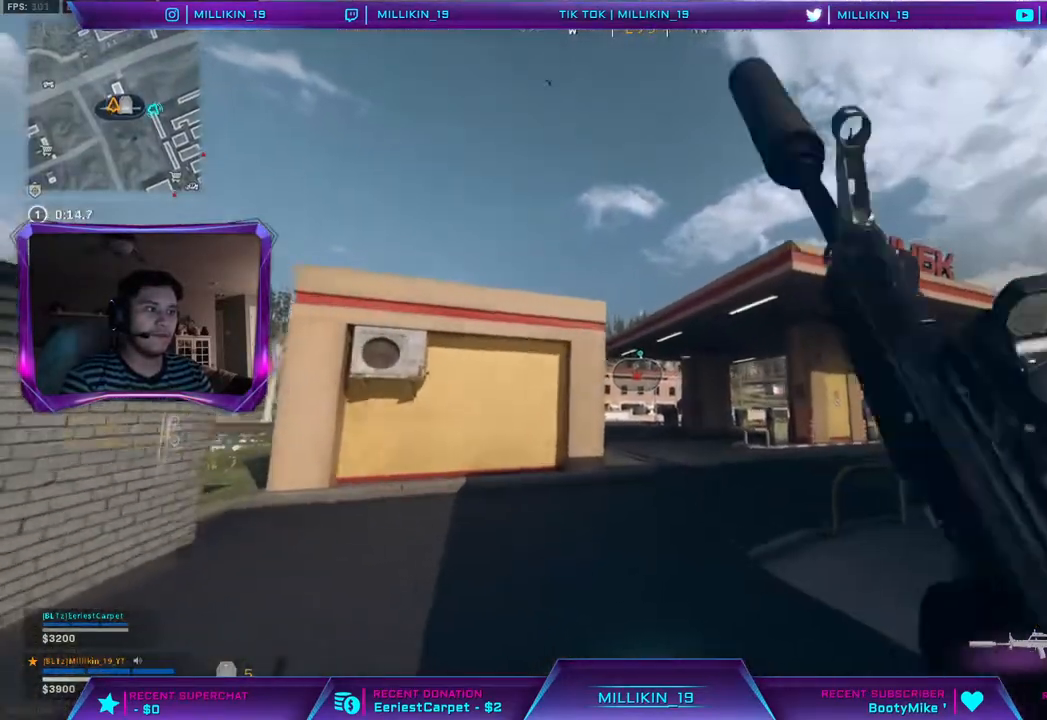
Gameplay with a controller (PlayStation layout); each line is a JSON object with the inputs held at the frame after it. "events" lists button and stick changes between this image and that frame as [ms after this image, input, new state], when the widget could be followed in between.
{"buttons": ["L2"], "left_stick": "up", "right_stick": "down", "events": []}
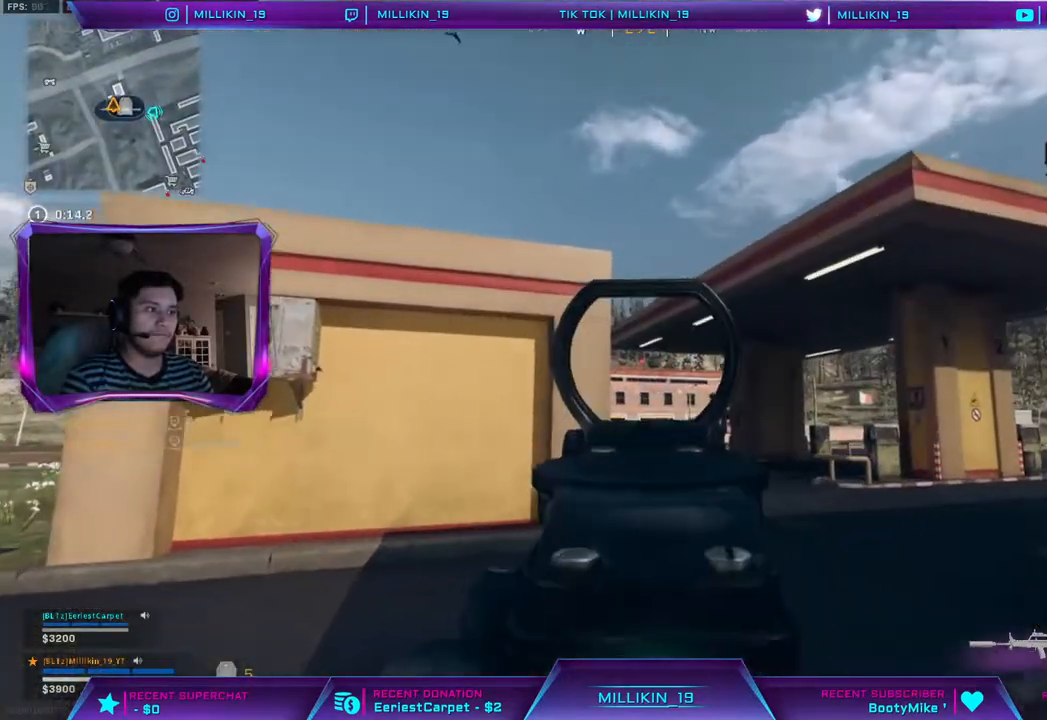
{"buttons": [], "left_stick": "center", "right_stick": "center", "events": [[17, "left_stick", "center"], [417, "L2", "up"], [417, "right_stick", "center"]]}
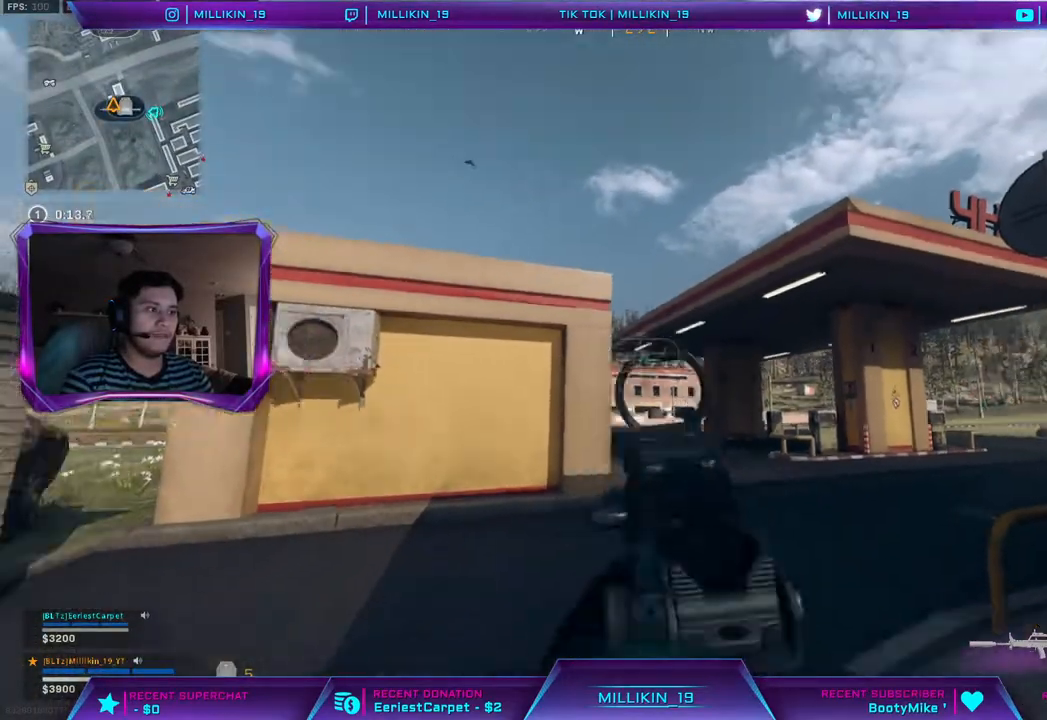
{"buttons": [], "left_stick": "up", "right_stick": "center", "events": [[67, "left_stick", "up"], [133, "L3", "down"], [300, "L3", "up"]]}
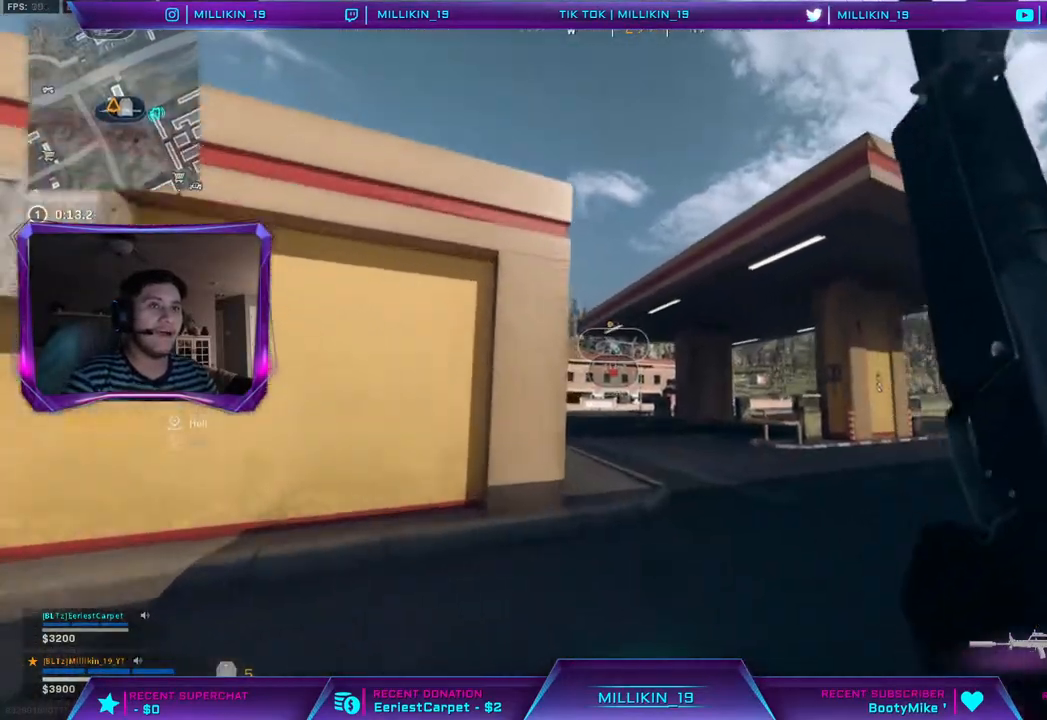
{"buttons": ["R3"], "left_stick": "up", "right_stick": "center", "events": [[167, "R3", "down"], [433, "R3", "up"], [500, "R3", "down"]]}
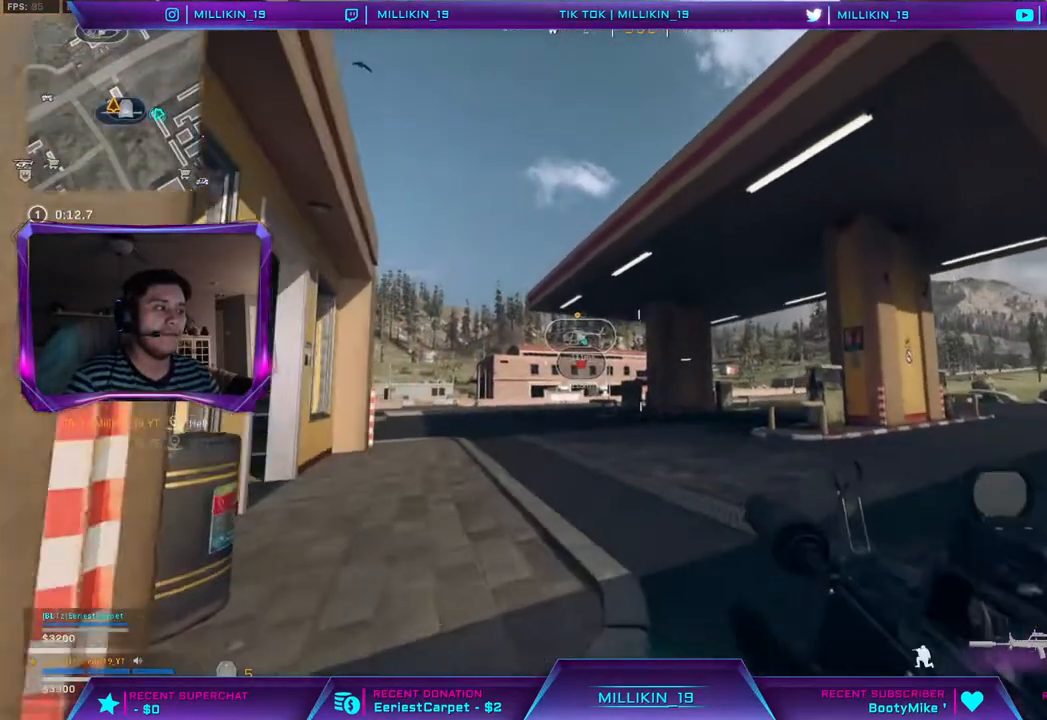
{"buttons": [], "left_stick": "up", "right_stick": "center", "events": [[117, "L3", "down"], [150, "R3", "up"], [350, "L3", "up"]]}
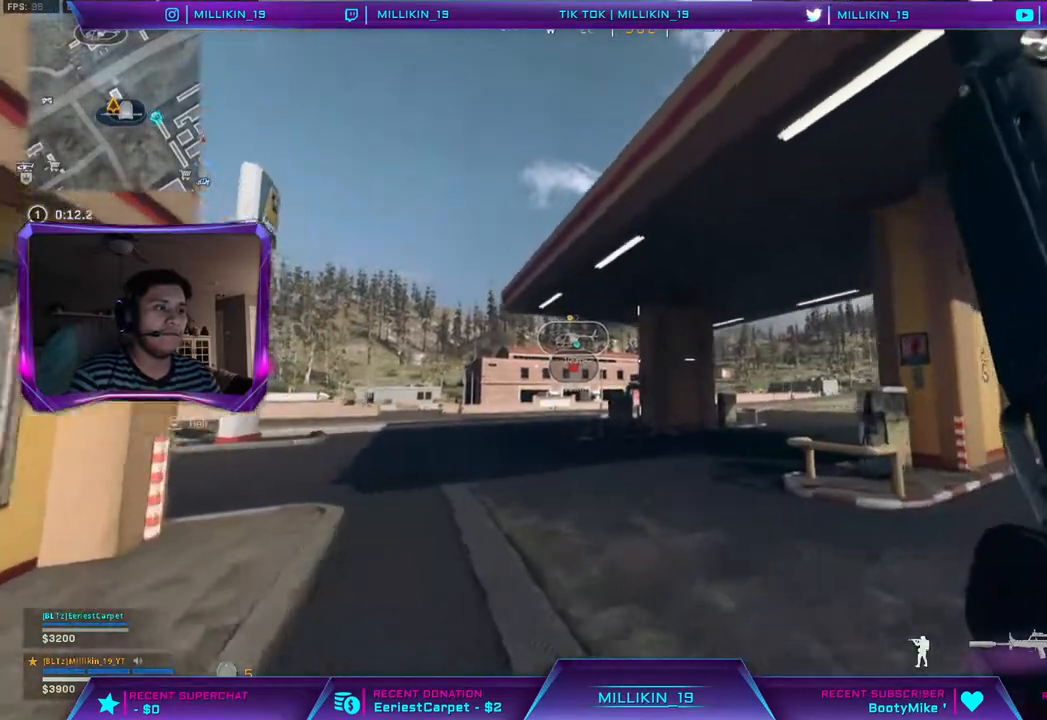
{"buttons": [], "left_stick": "up", "right_stick": "center", "events": []}
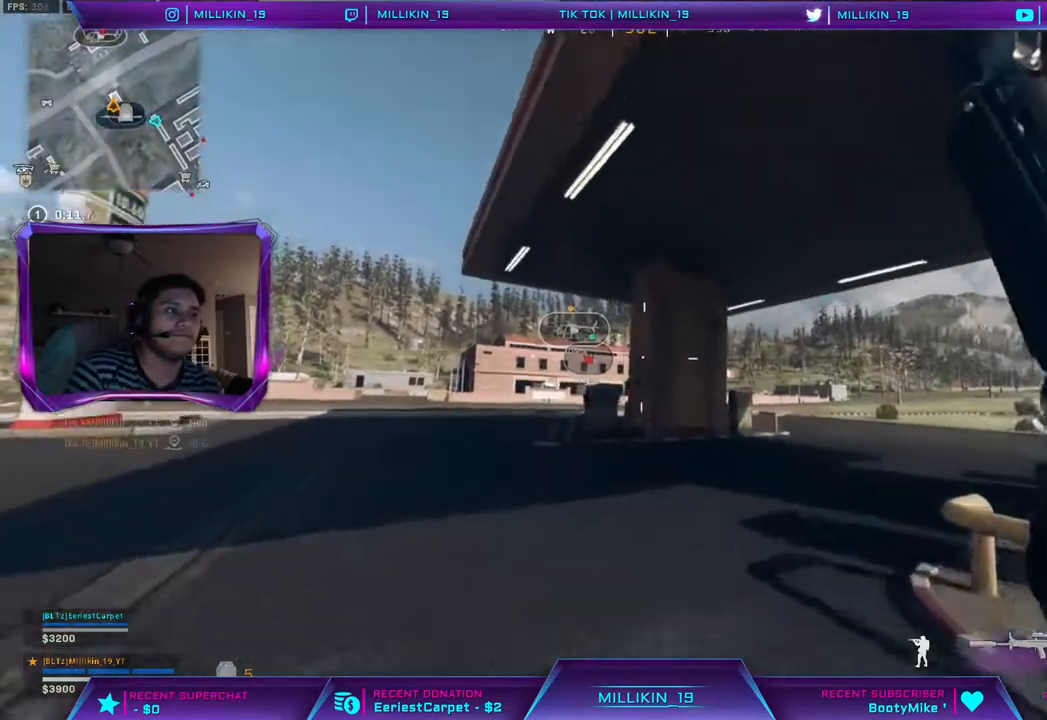
{"buttons": [], "left_stick": "up", "right_stick": "center", "events": []}
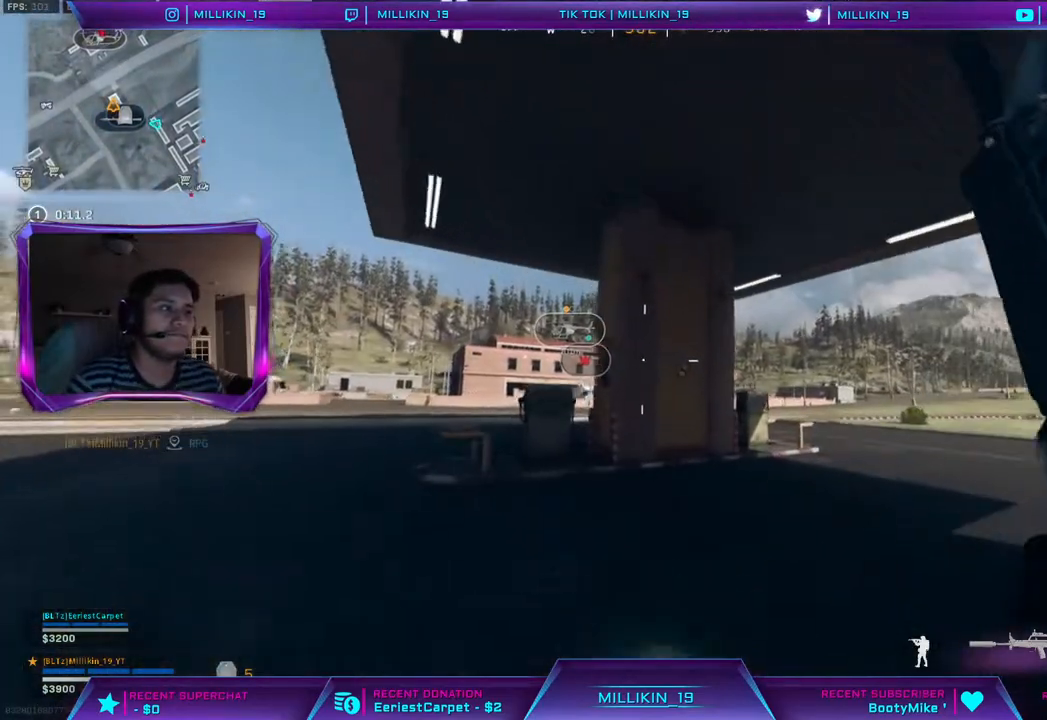
{"buttons": [], "left_stick": "up", "right_stick": "center", "events": [[267, "right_stick", "right"], [383, "right_stick", "center"]]}
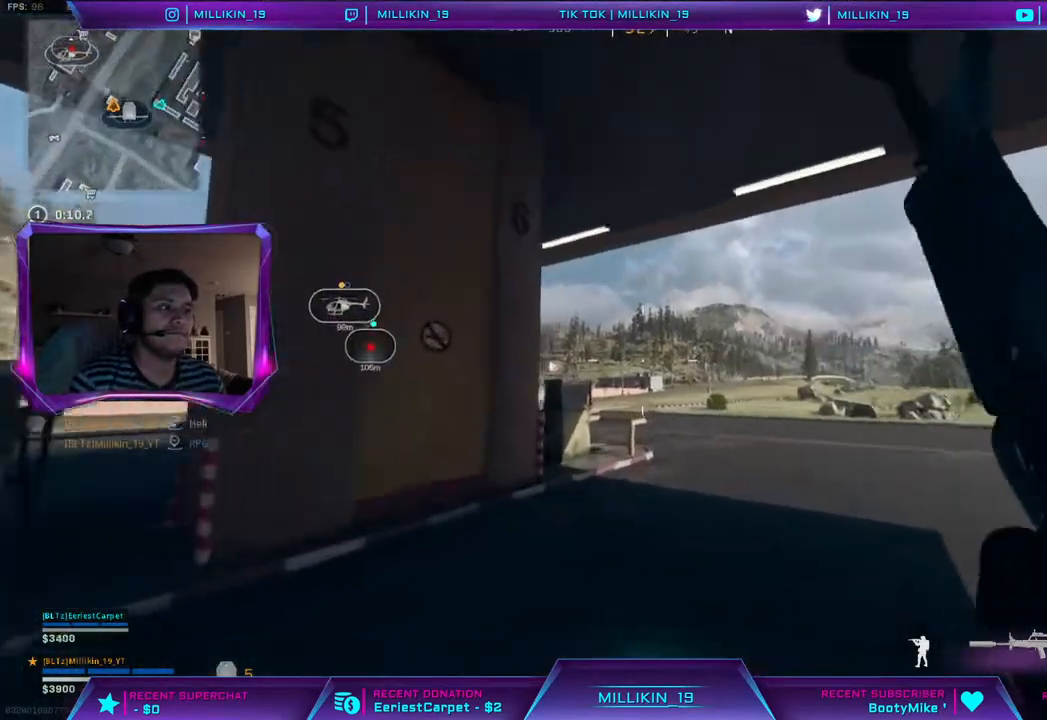
{"buttons": [], "left_stick": "up", "right_stick": "center", "events": []}
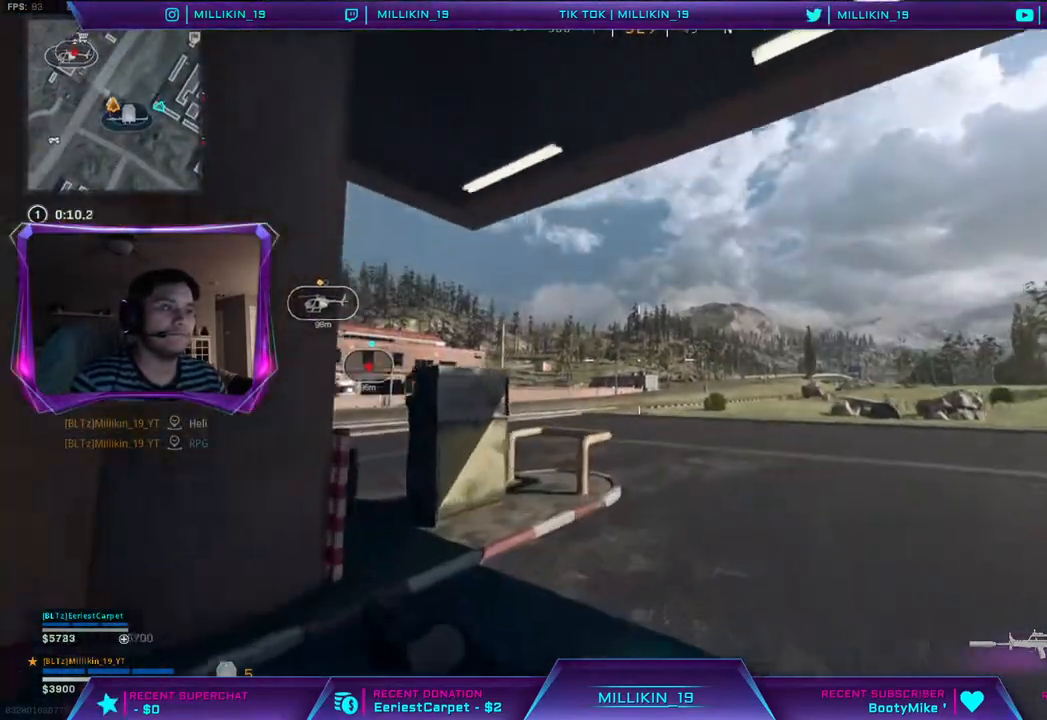
{"buttons": [], "left_stick": "up", "right_stick": "center", "events": []}
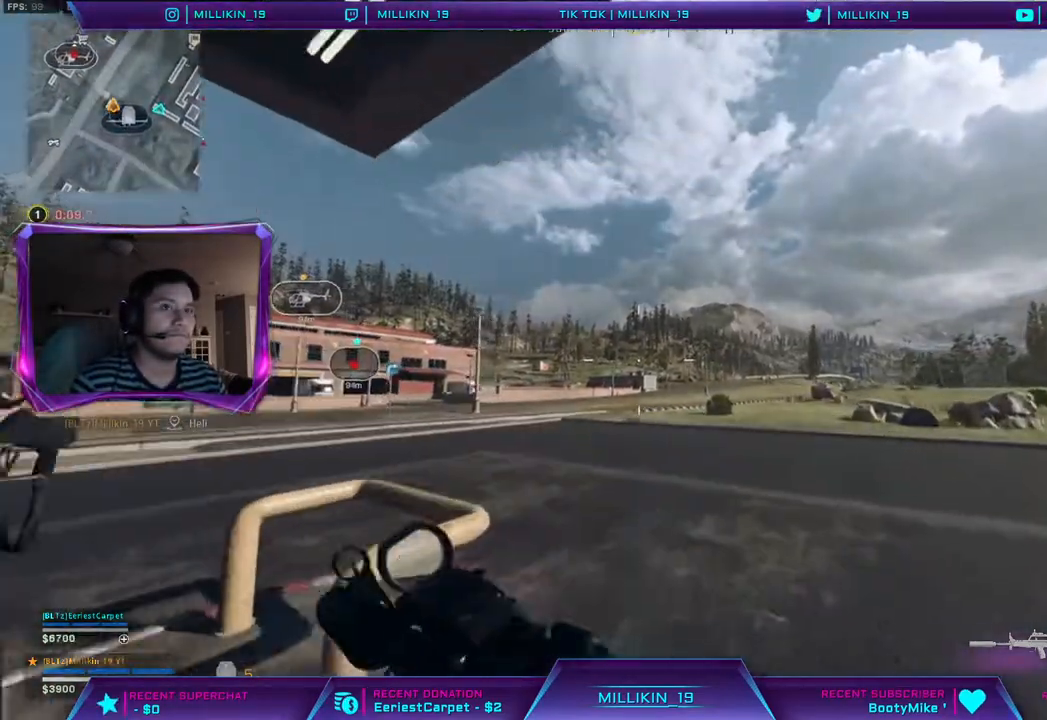
{"buttons": [], "left_stick": "up", "right_stick": "center", "events": [[83, "right_stick", "left"], [200, "right_stick", "center"]]}
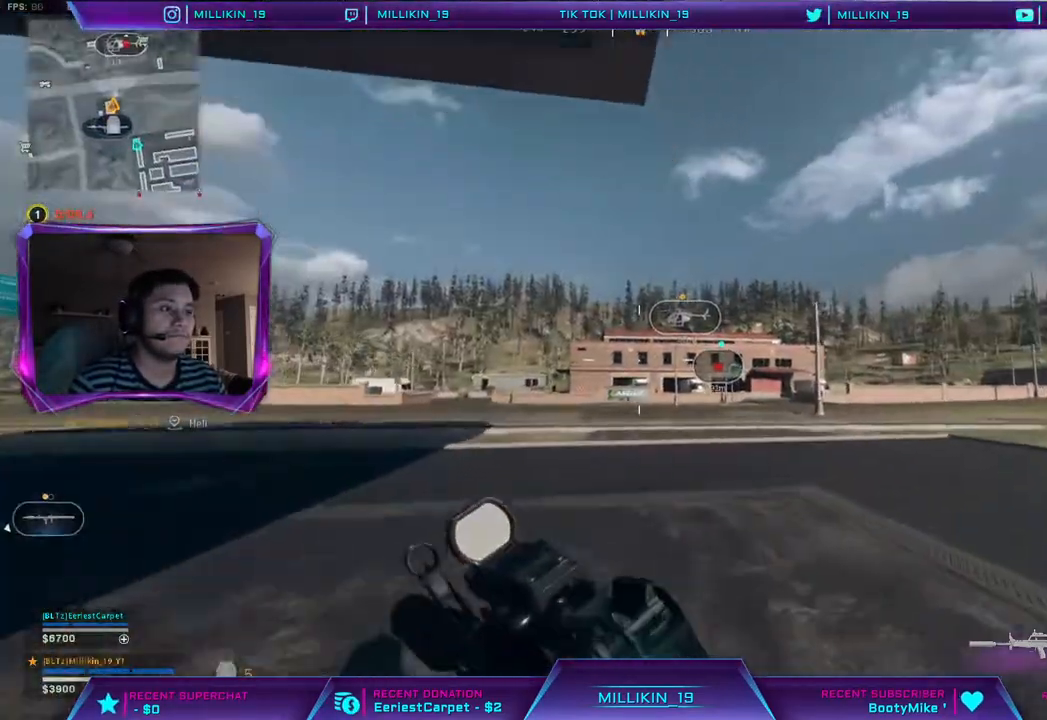
{"buttons": [], "left_stick": "up", "right_stick": "center", "events": []}
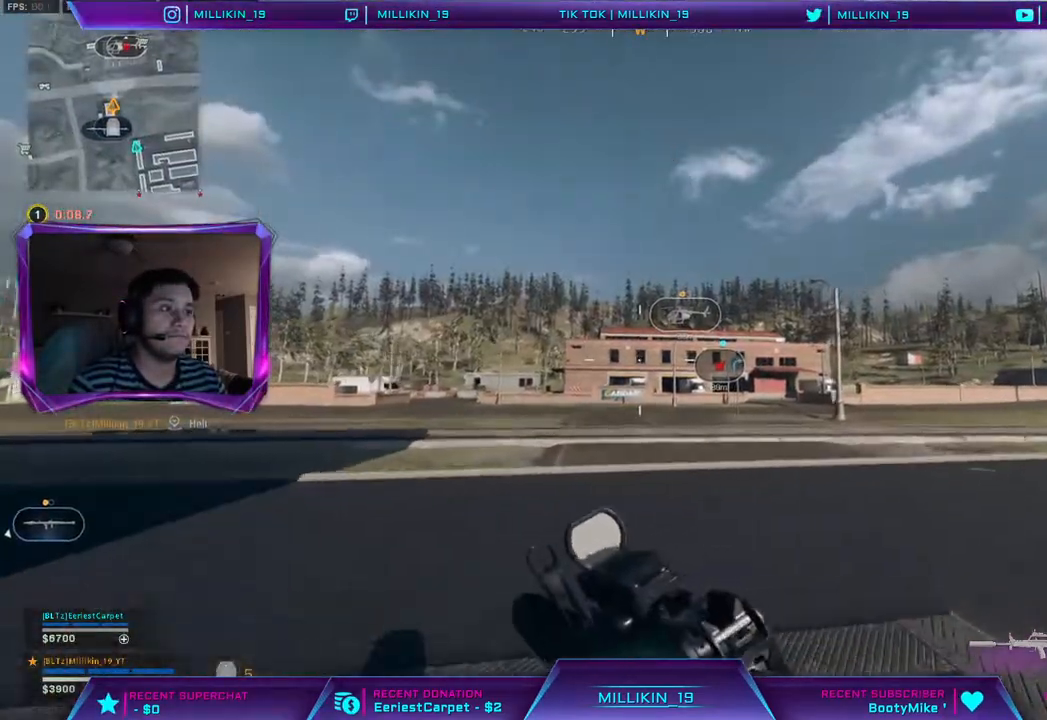
{"buttons": [], "left_stick": "up", "right_stick": "center", "events": []}
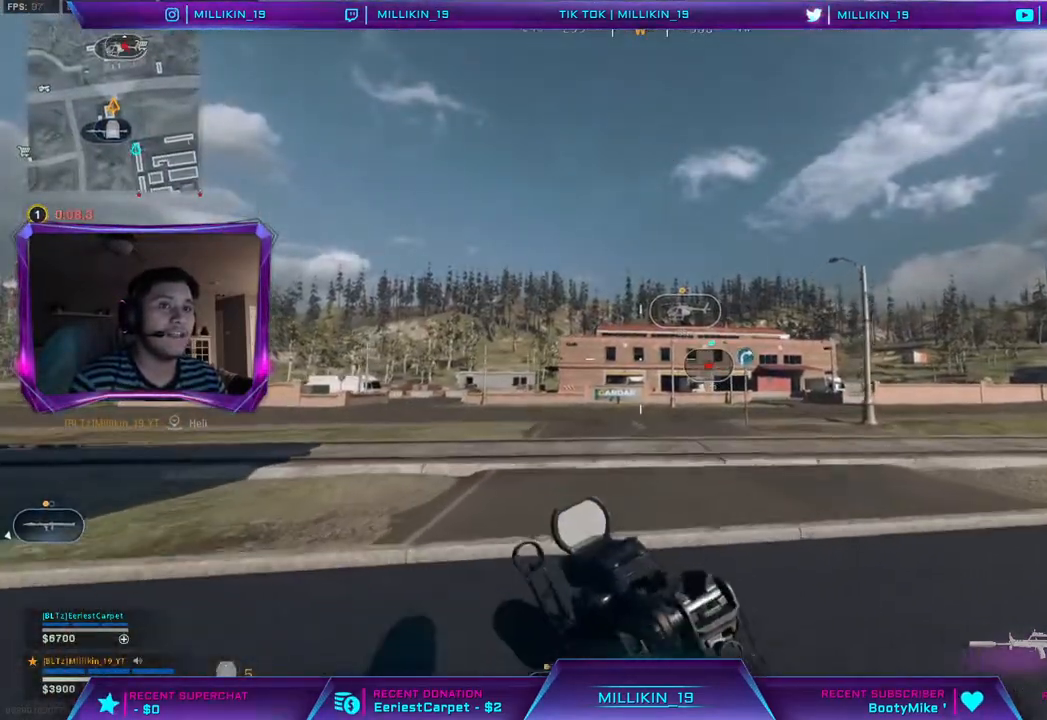
{"buttons": [], "left_stick": "up", "right_stick": "center", "events": []}
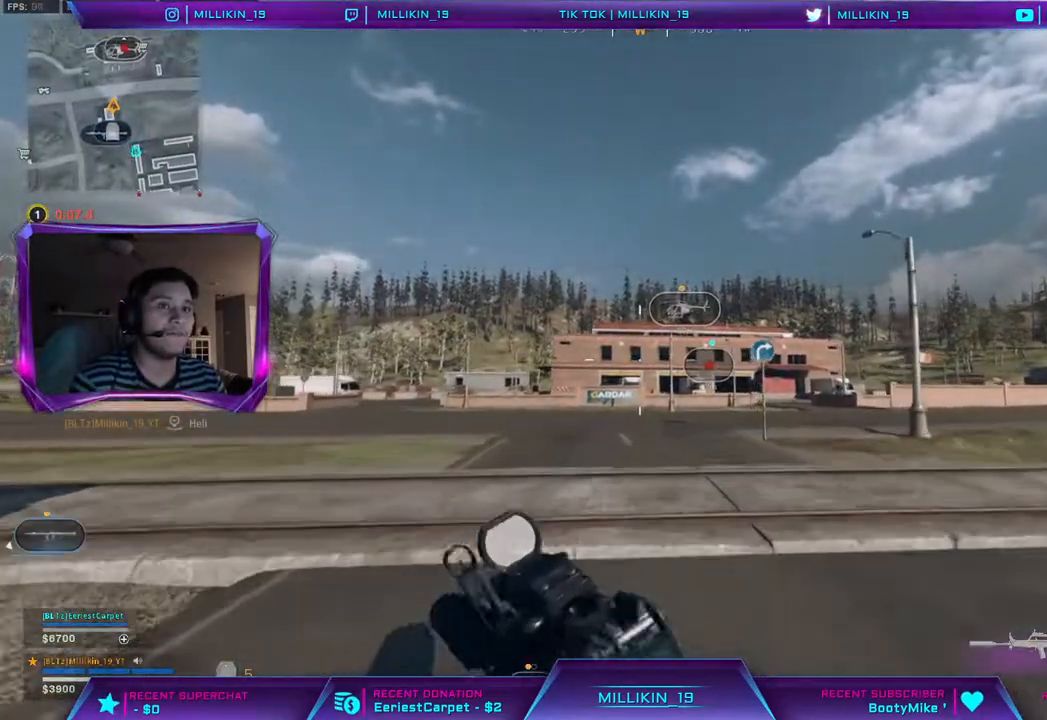
{"buttons": [], "left_stick": "up", "right_stick": "center", "events": []}
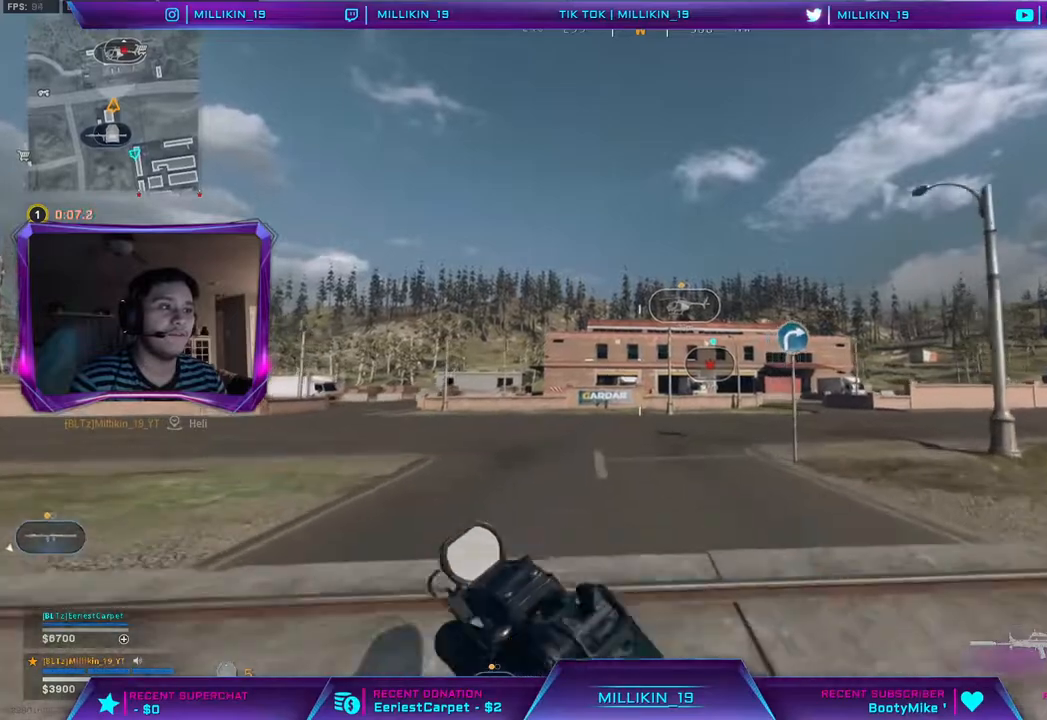
{"buttons": [], "left_stick": "up", "right_stick": "center", "events": []}
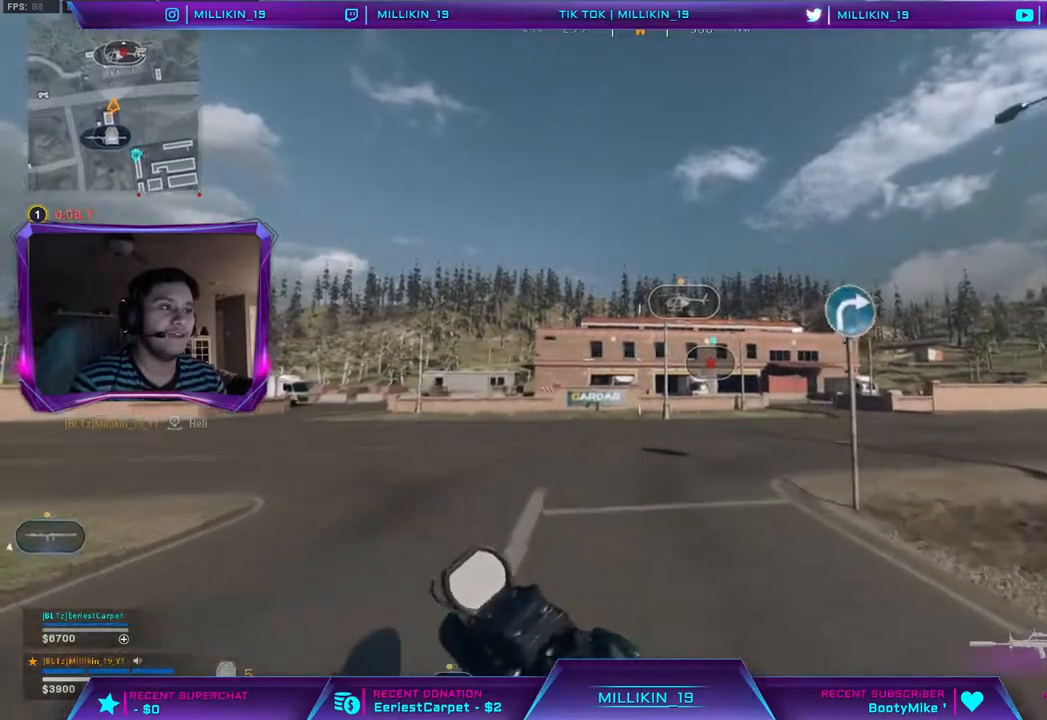
{"buttons": [], "left_stick": "up", "right_stick": "center", "events": []}
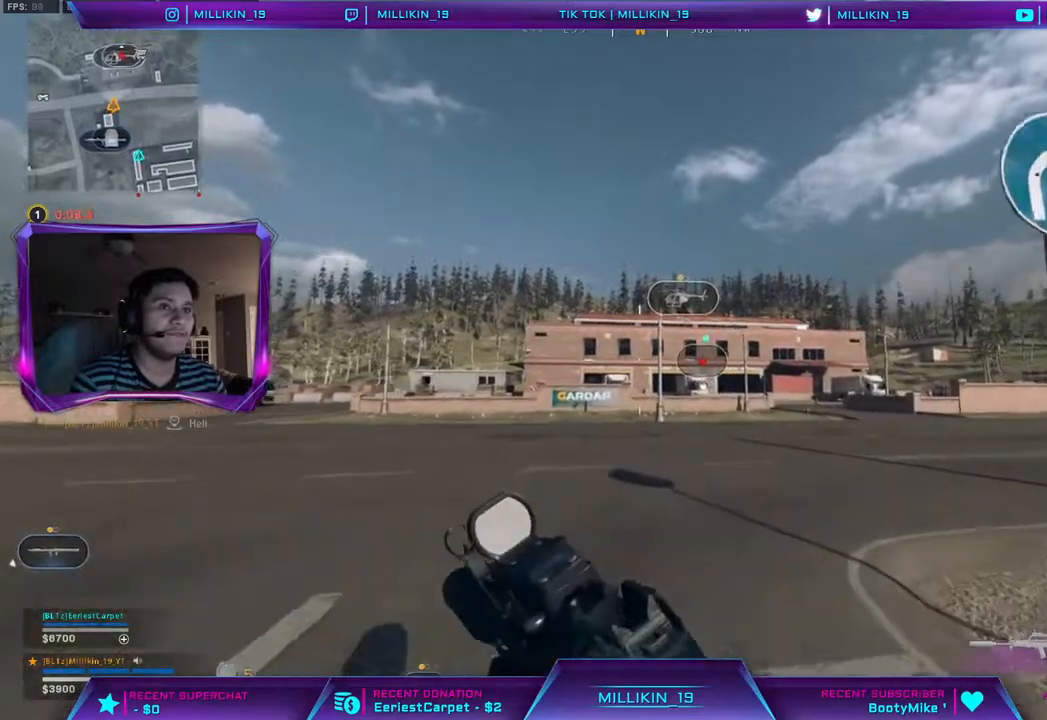
{"buttons": [], "left_stick": "up", "right_stick": "center", "events": []}
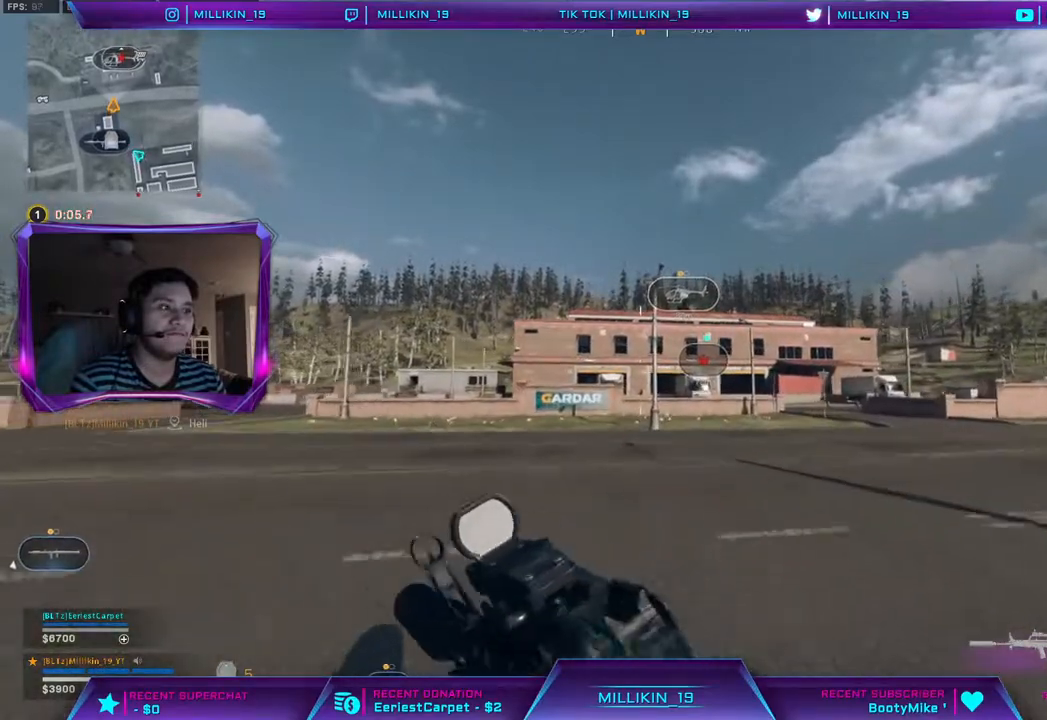
{"buttons": [], "left_stick": "up", "right_stick": "center", "events": []}
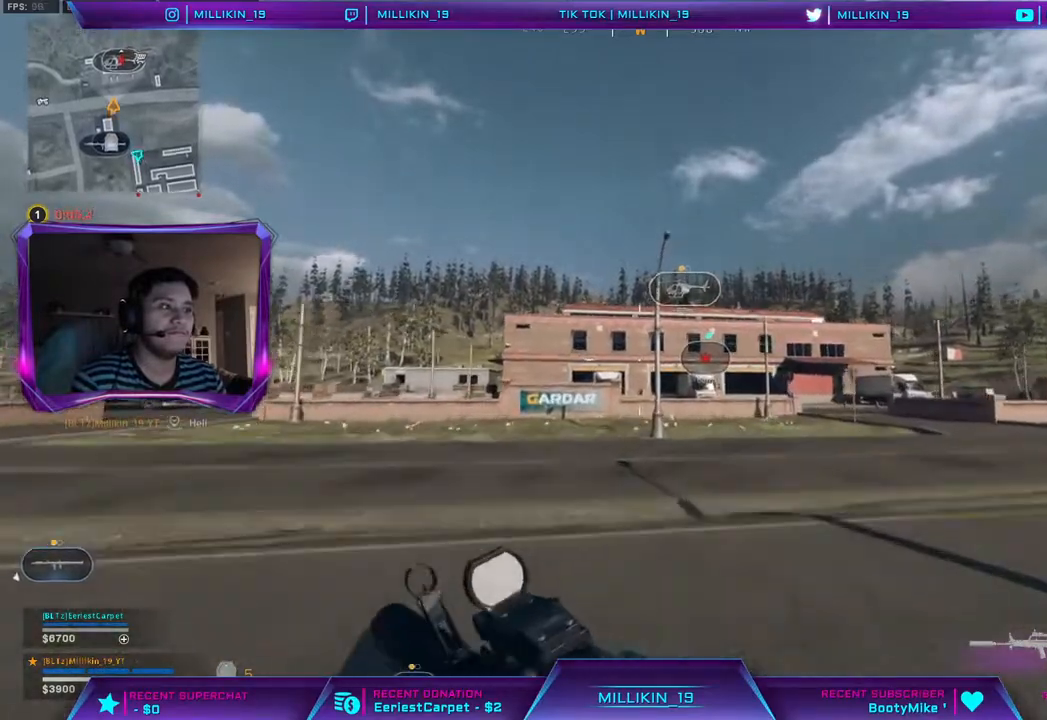
{"buttons": [], "left_stick": "up", "right_stick": "center", "events": []}
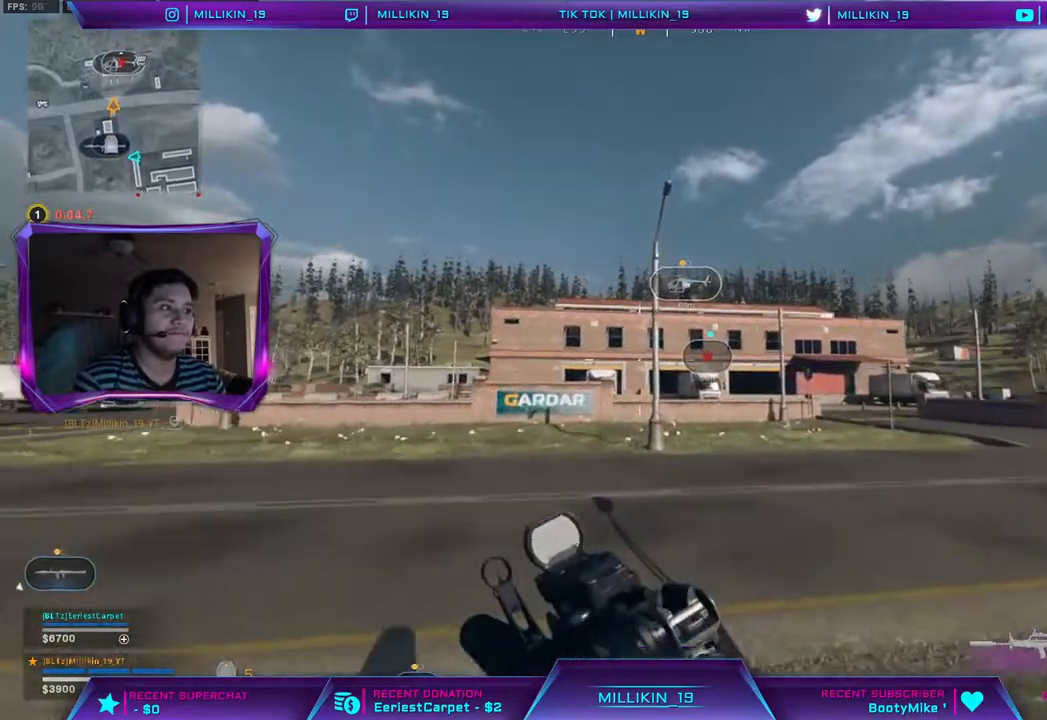
{"buttons": [], "left_stick": "up", "right_stick": "center", "events": []}
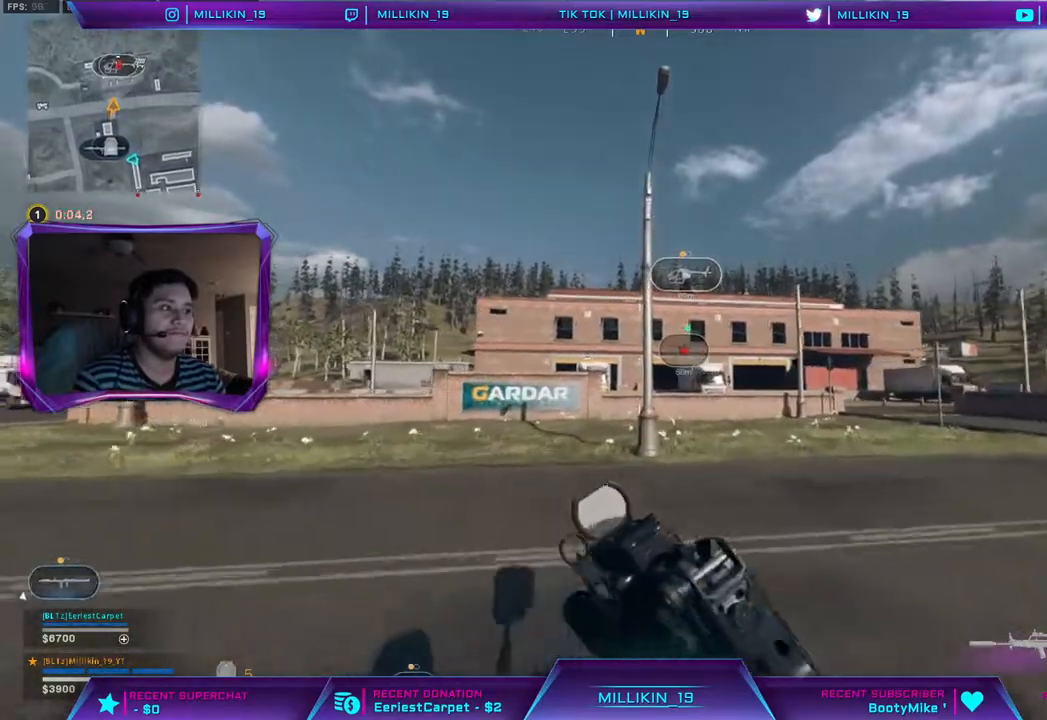
{"buttons": [], "left_stick": "up", "right_stick": "center", "events": [[300, "TRIANGLE", "down"], [383, "TRIANGLE", "up"]]}
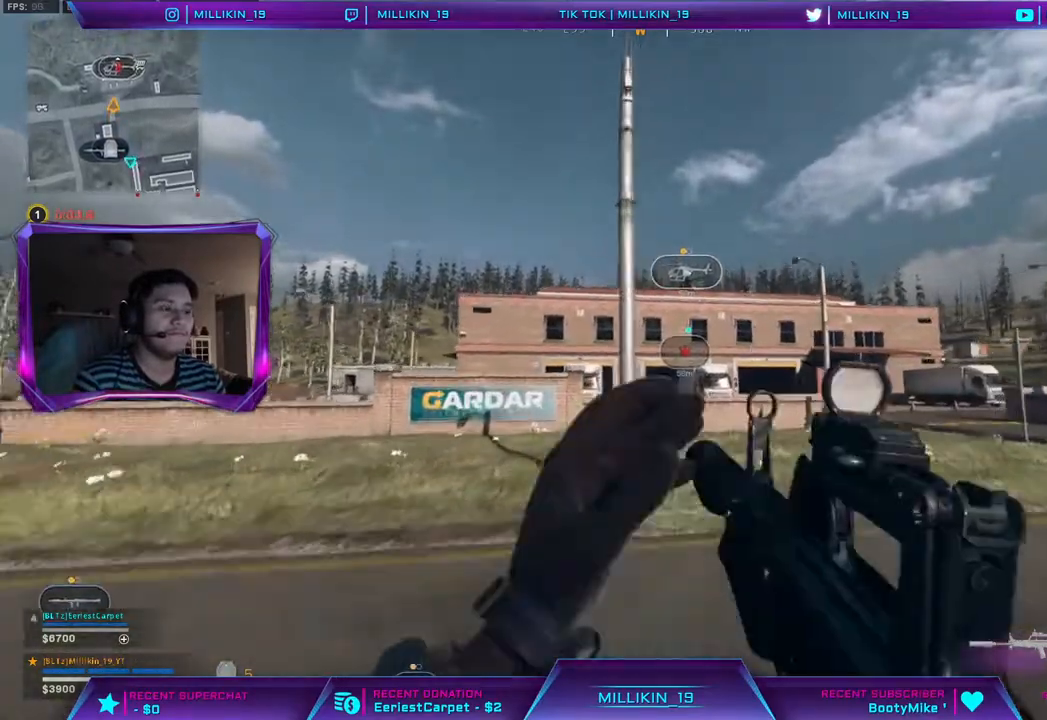
{"buttons": [], "left_stick": "up", "right_stick": "center", "events": [[200, "R3", "down"], [317, "R3", "up"], [383, "R3", "down"], [467, "R3", "up"]]}
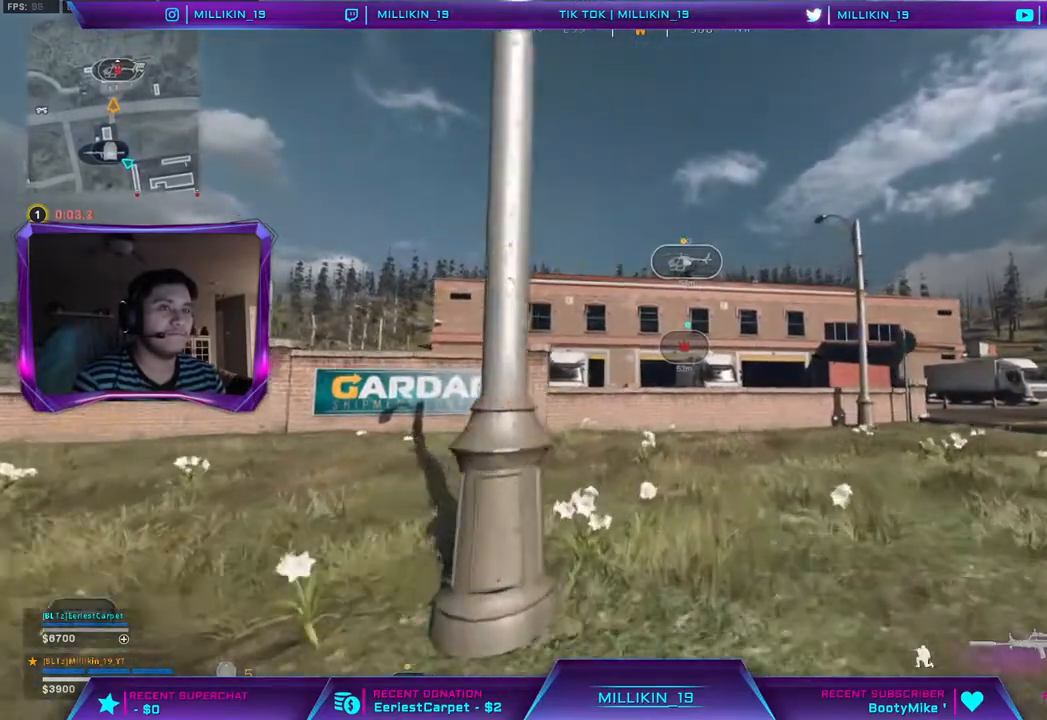
{"buttons": [], "left_stick": "up", "right_stick": "center", "events": [[33, "R3", "down"], [133, "R3", "up"], [183, "L3", "down"], [300, "L3", "up"], [350, "L3", "down"], [467, "L3", "up"]]}
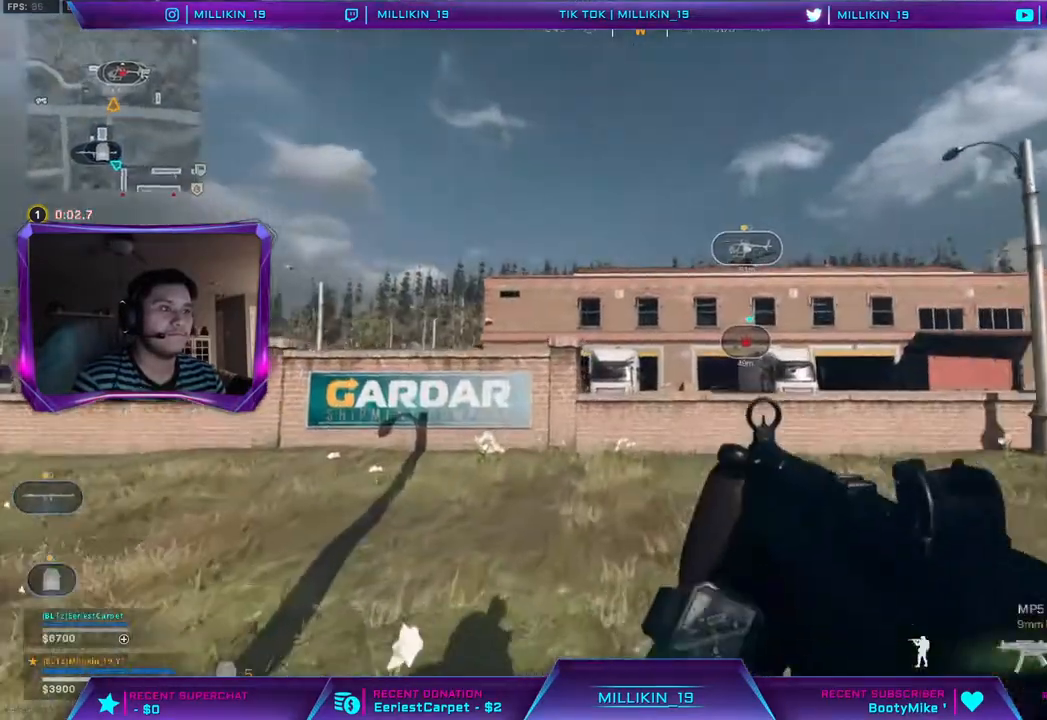
{"buttons": [], "left_stick": "up", "right_stick": "center", "events": [[17, "L3", "down"], [133, "L3", "up"], [200, "L3", "down"], [367, "L3", "up"]]}
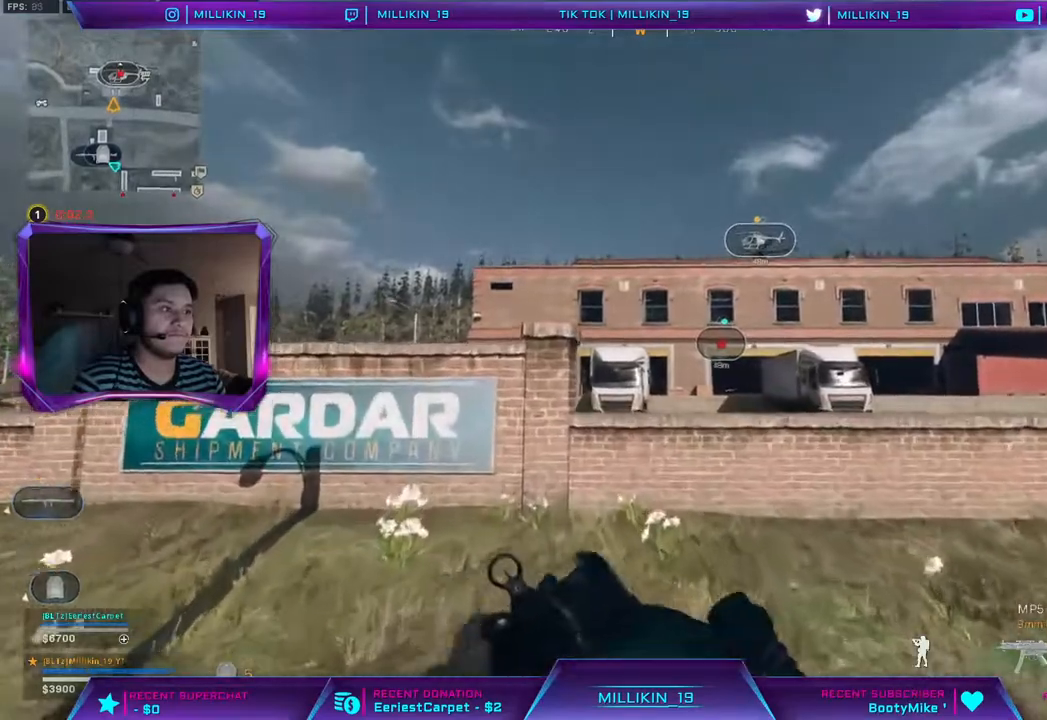
{"buttons": [], "left_stick": "up", "right_stick": "center", "events": []}
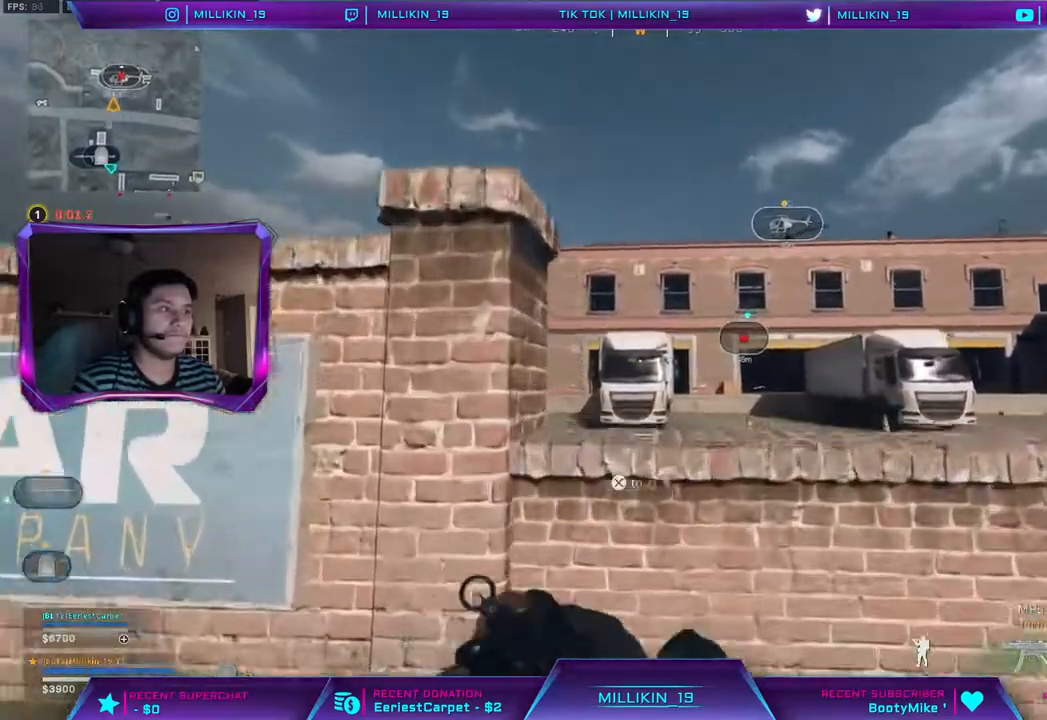
{"buttons": [], "left_stick": "up", "right_stick": "center", "events": [[67, "CIRCLE", "down"], [367, "CIRCLE", "up"]]}
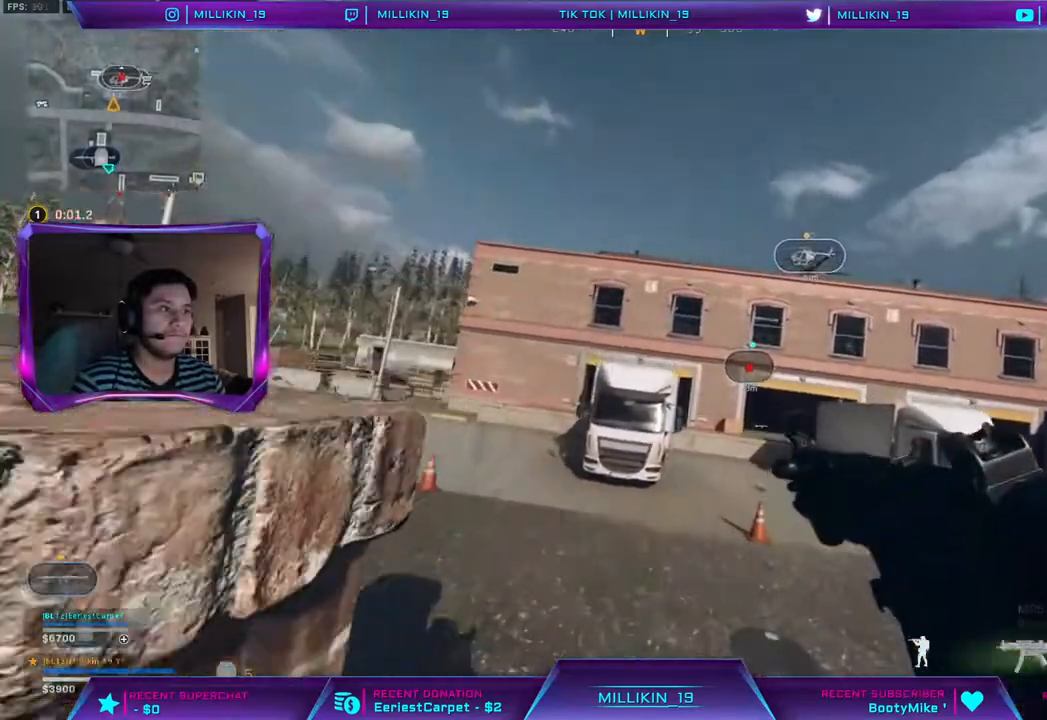
{"buttons": [], "left_stick": "center", "right_stick": "center", "events": [[233, "left_stick", "right"], [333, "left_stick", "center"]]}